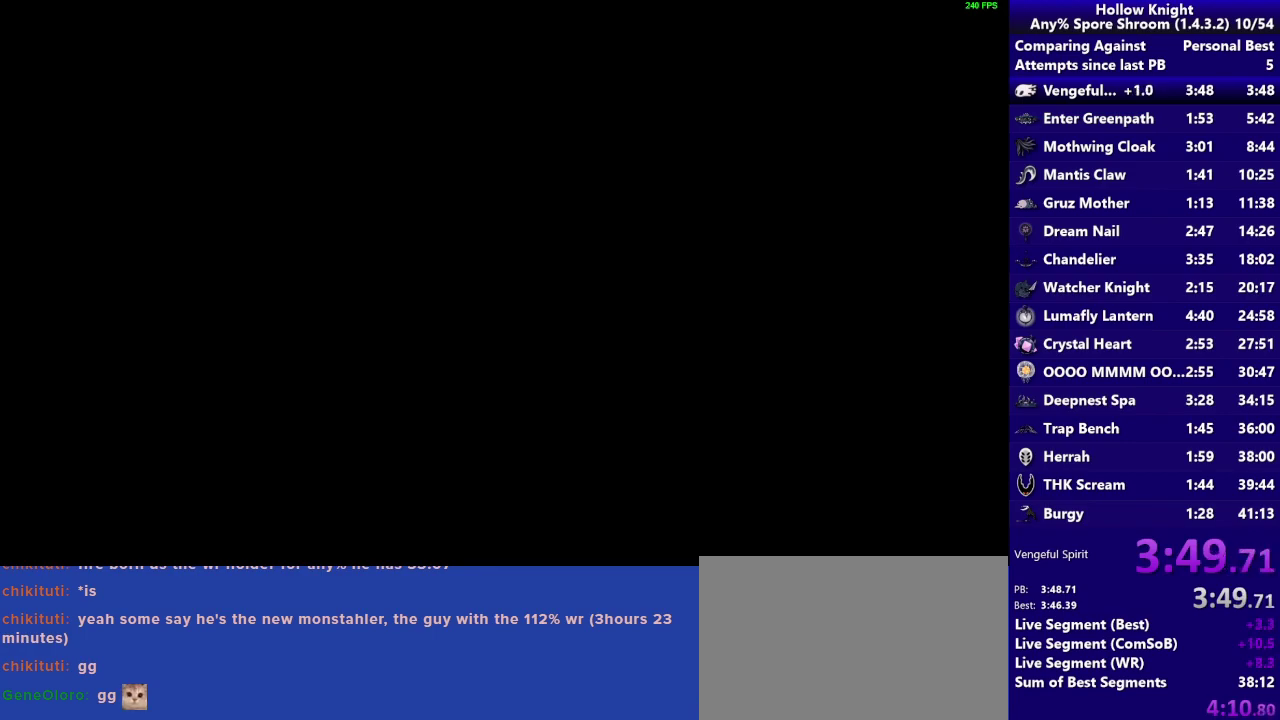
Gameplay with a controller (PlayStation layout); each line is a JSON object with the inputs held at the frame after it. "events" lists button and stick changes between this image and that frame as [ms after this image, input, new state], when the widget could be followed in between. Not read: L3 R3.
{"buttons": ["CROSS"], "left_stick": "center", "right_stick": "center", "events": [[250, "CROSS", "down"], [383, "CROSS", "up"], [483, "CROSS", "down"]]}
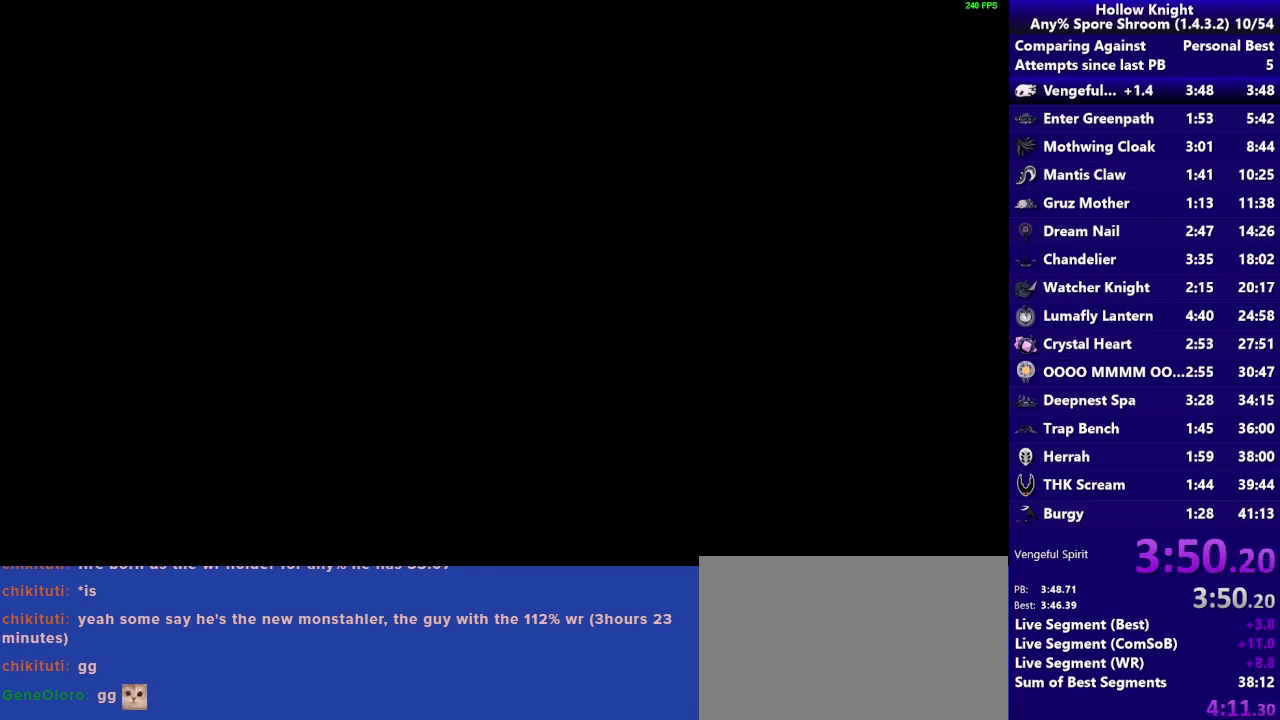
{"buttons": [], "left_stick": "center", "right_stick": "center", "events": [[83, "CROSS", "up"]]}
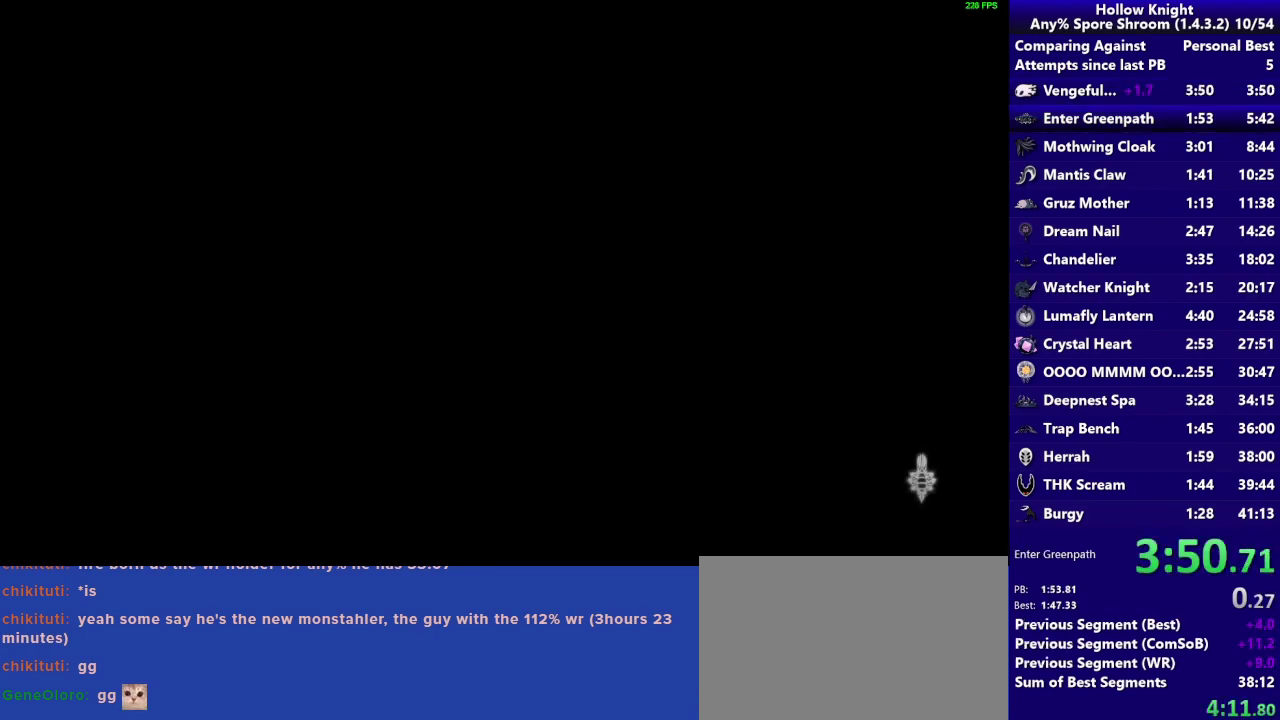
{"buttons": [], "left_stick": "center", "right_stick": "center", "events": []}
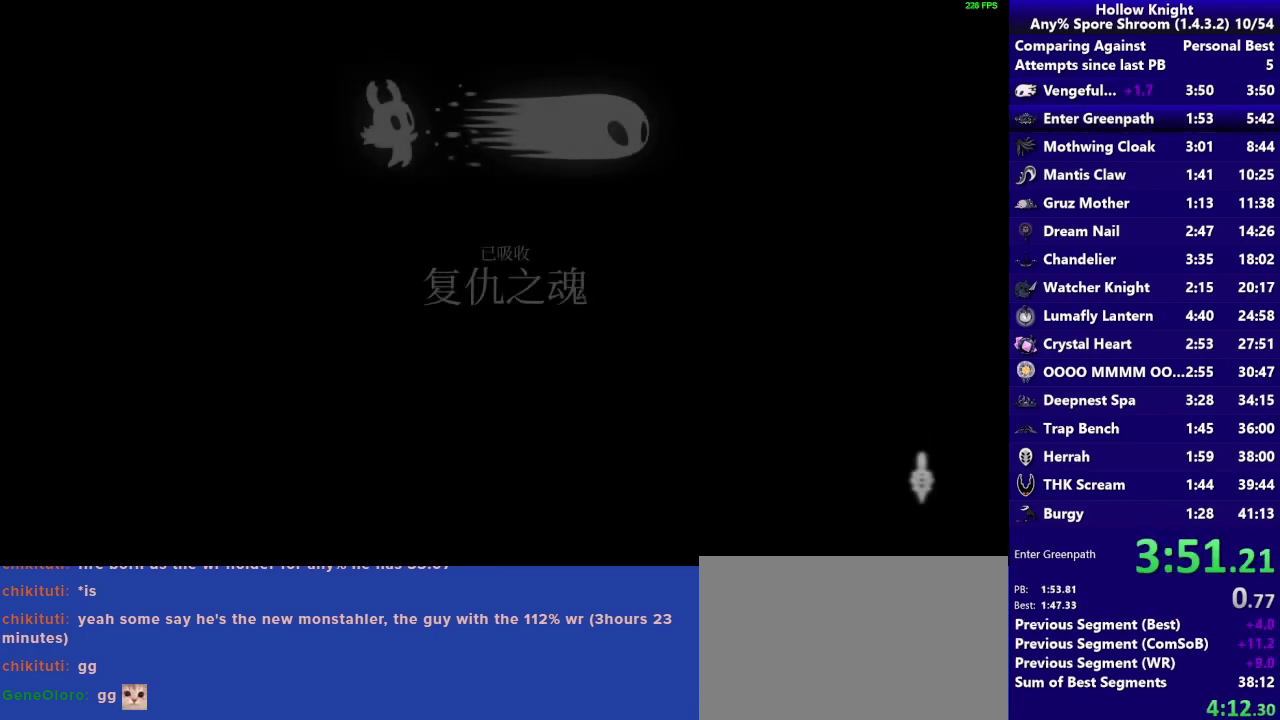
{"buttons": [], "left_stick": "center", "right_stick": "center", "events": [[350, "CROSS", "down"], [450, "CROSS", "up"]]}
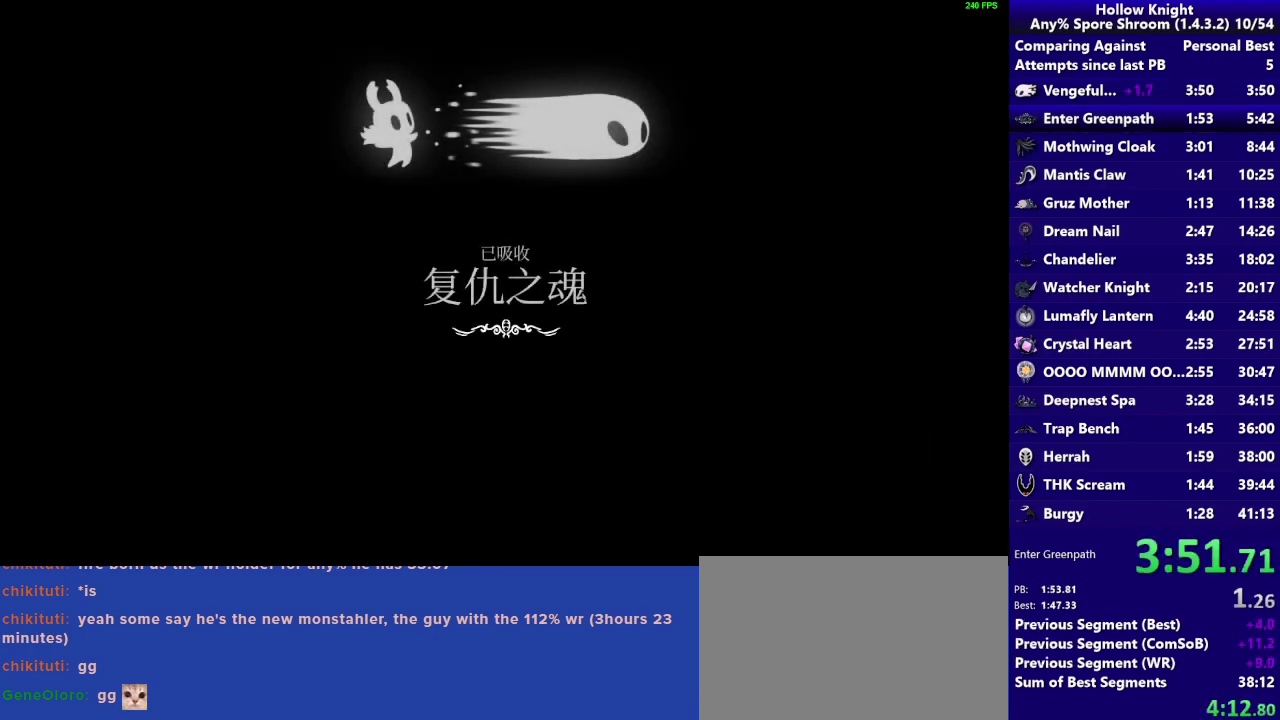
{"buttons": [], "left_stick": "center", "right_stick": "center", "events": [[83, "CROSS", "down"], [150, "CROSS", "up"], [383, "CROSS", "down"], [483, "CROSS", "up"]]}
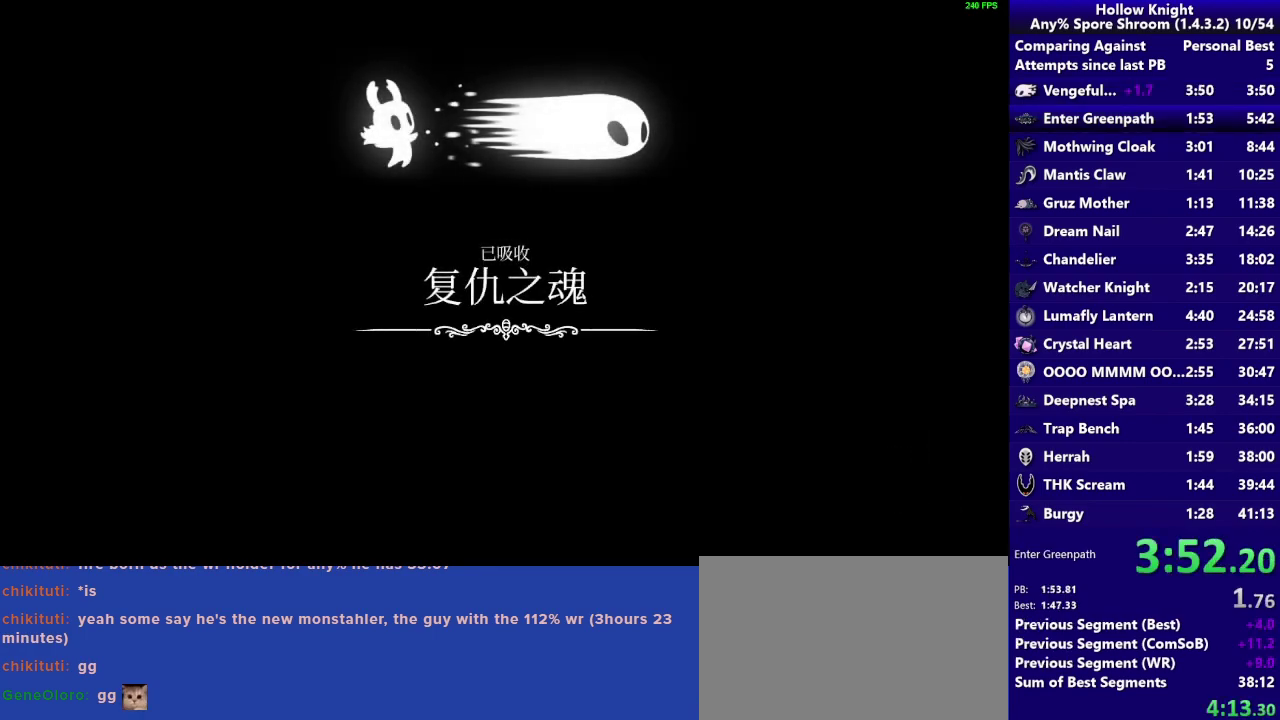
{"buttons": [], "left_stick": "center", "right_stick": "center", "events": [[350, "CROSS", "down"], [483, "CROSS", "up"]]}
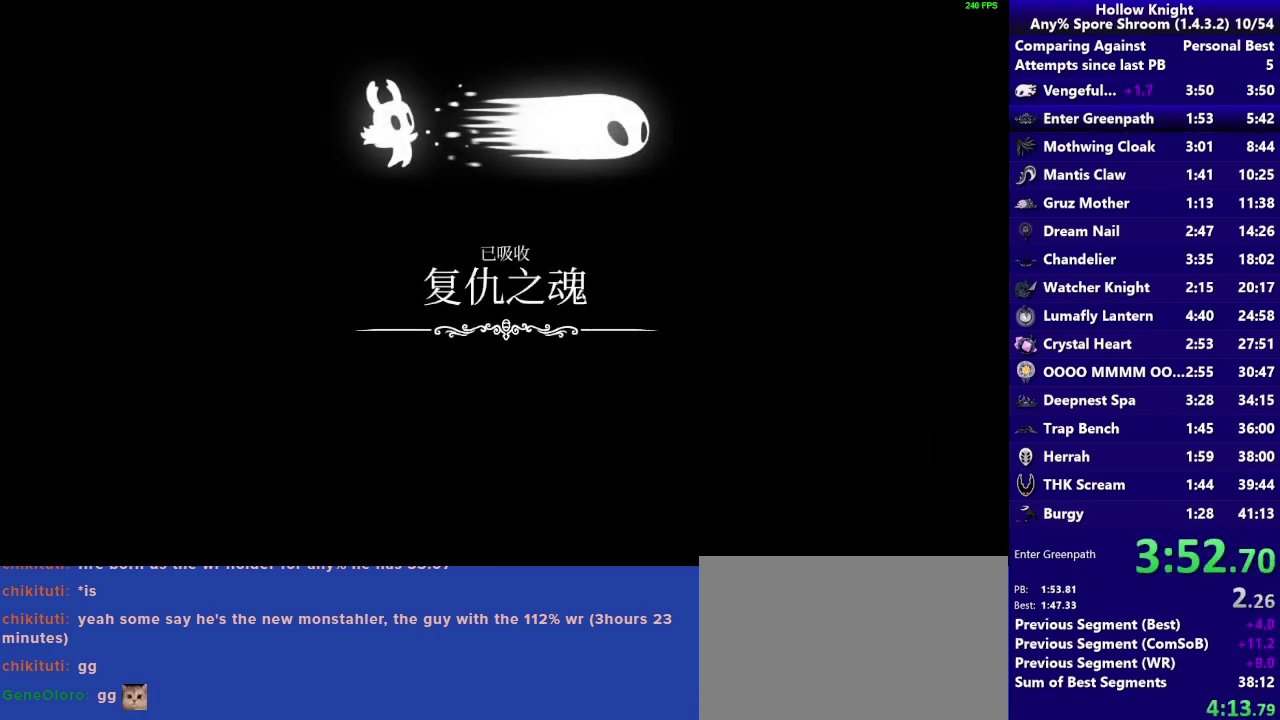
{"buttons": ["CROSS"], "left_stick": "center", "right_stick": "center", "events": [[483, "CROSS", "down"]]}
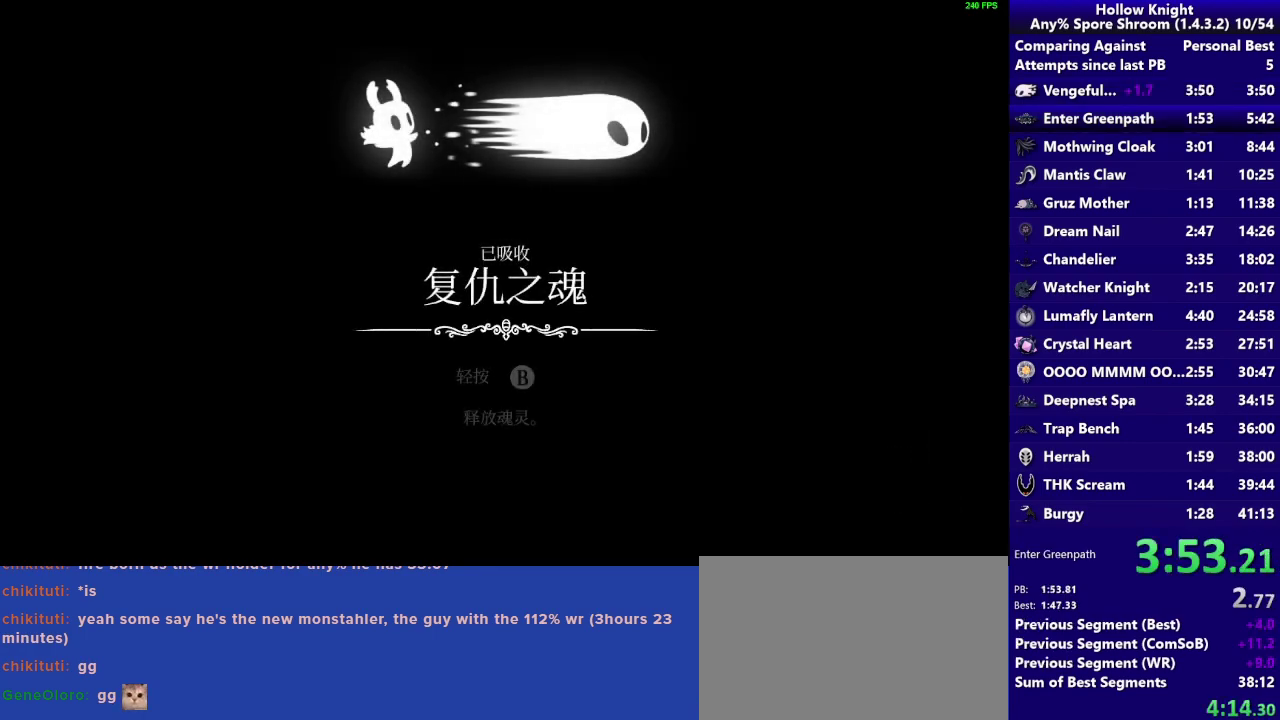
{"buttons": [], "left_stick": "center", "right_stick": "center", "events": [[150, "CROSS", "up"], [250, "CROSS", "down"], [350, "CROSS", "up"]]}
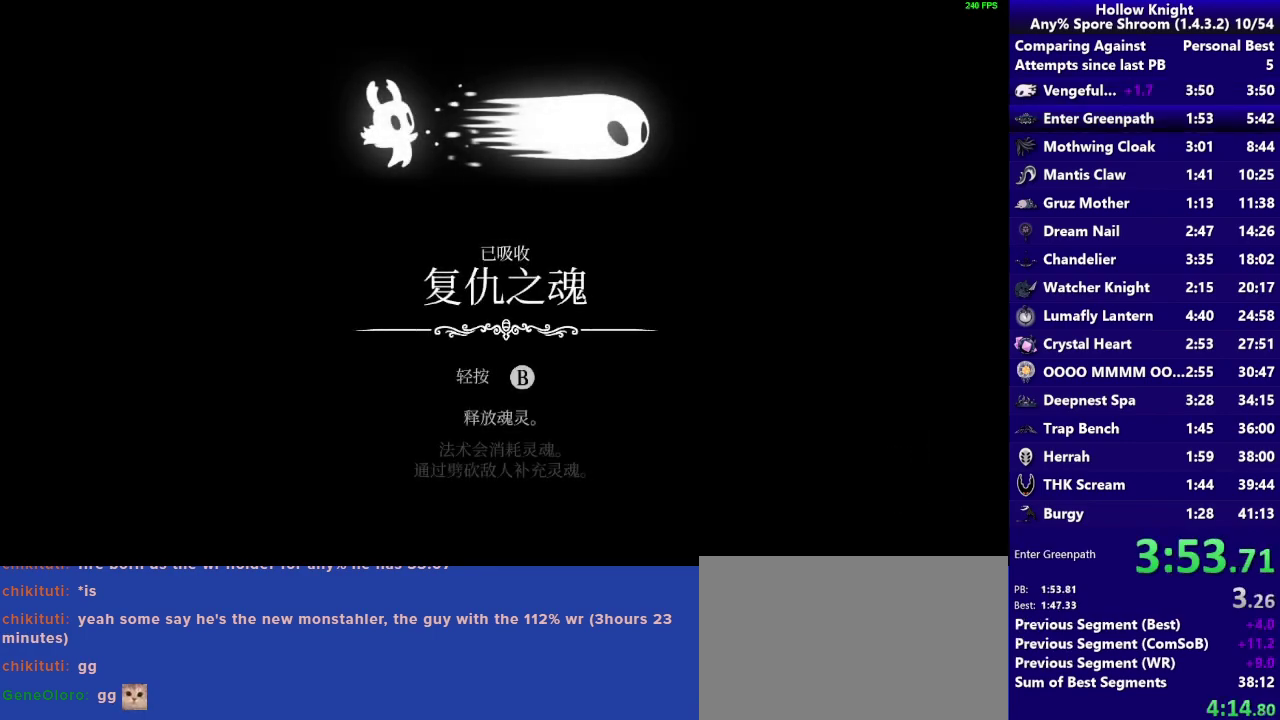
{"buttons": [], "left_stick": "center", "right_stick": "center", "events": [[217, "CROSS", "down"], [350, "CROSS", "up"]]}
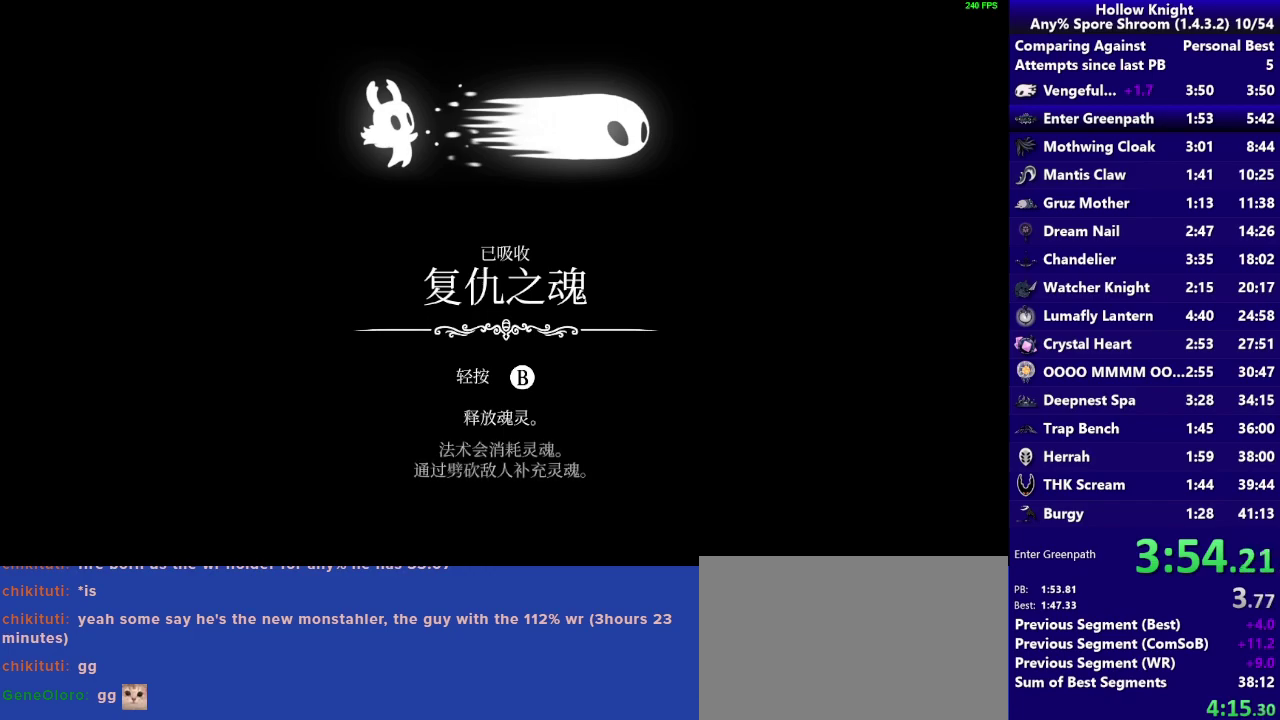
{"buttons": [], "left_stick": "center", "right_stick": "center", "events": [[17, "CROSS", "down"], [117, "CROSS", "up"]]}
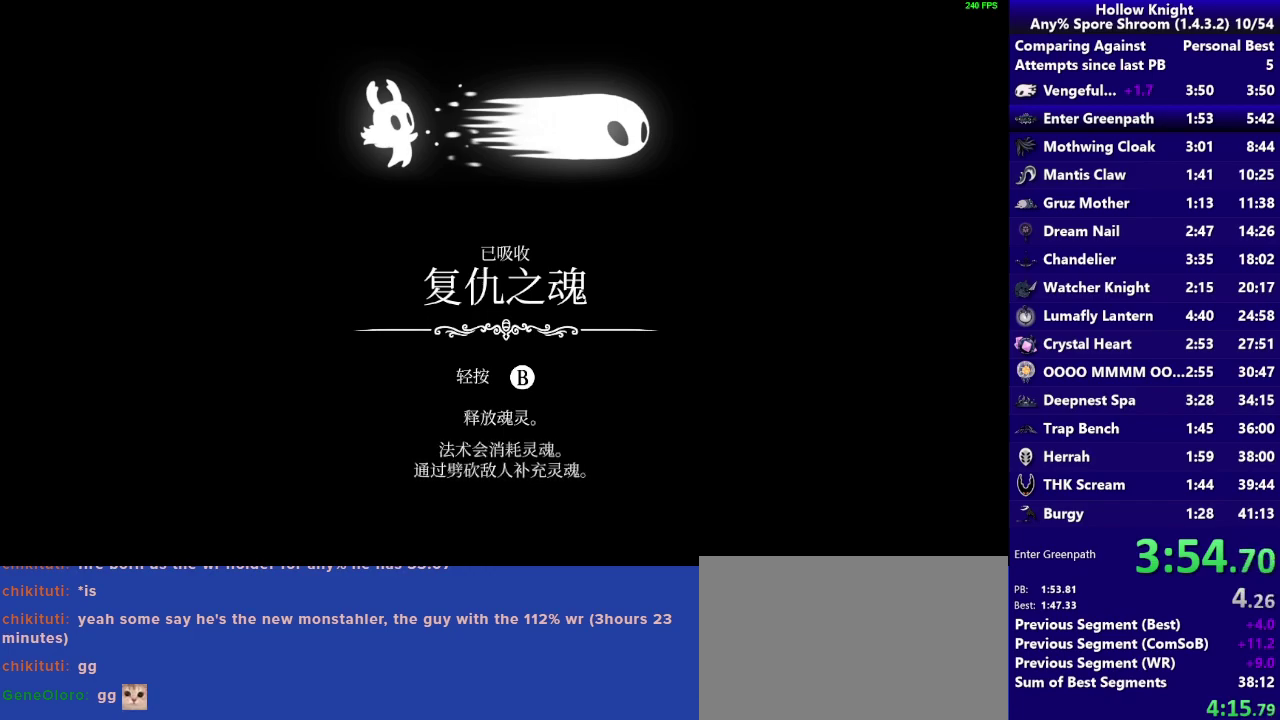
{"buttons": [], "left_stick": "center", "right_stick": "center", "events": []}
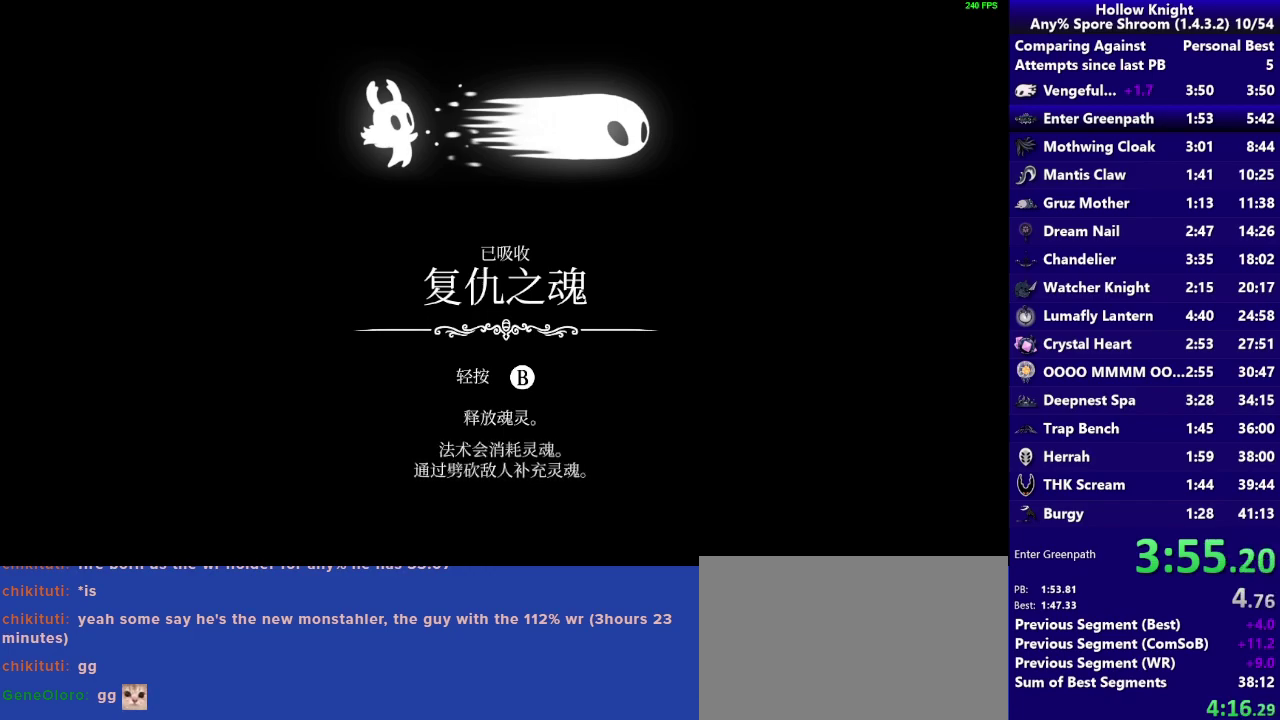
{"buttons": [], "left_stick": "center", "right_stick": "center", "events": []}
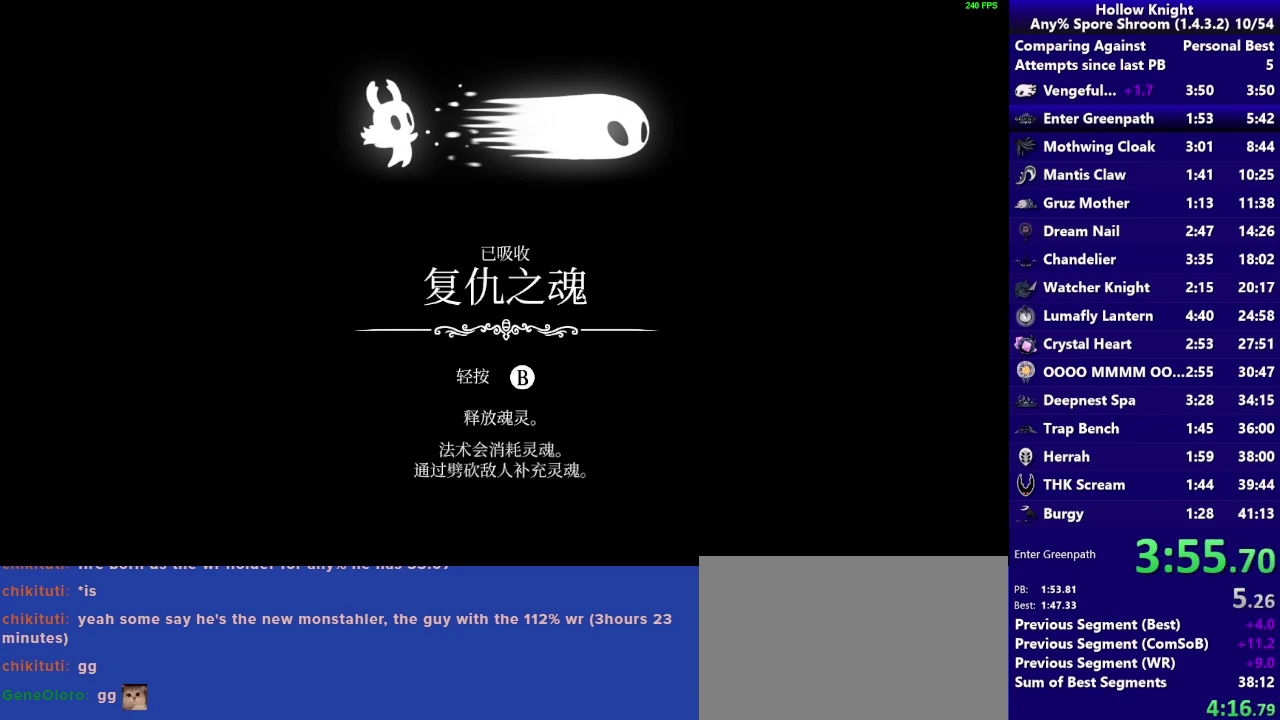
{"buttons": ["CROSS"], "left_stick": "center", "right_stick": "center", "events": [[483, "CROSS", "down"]]}
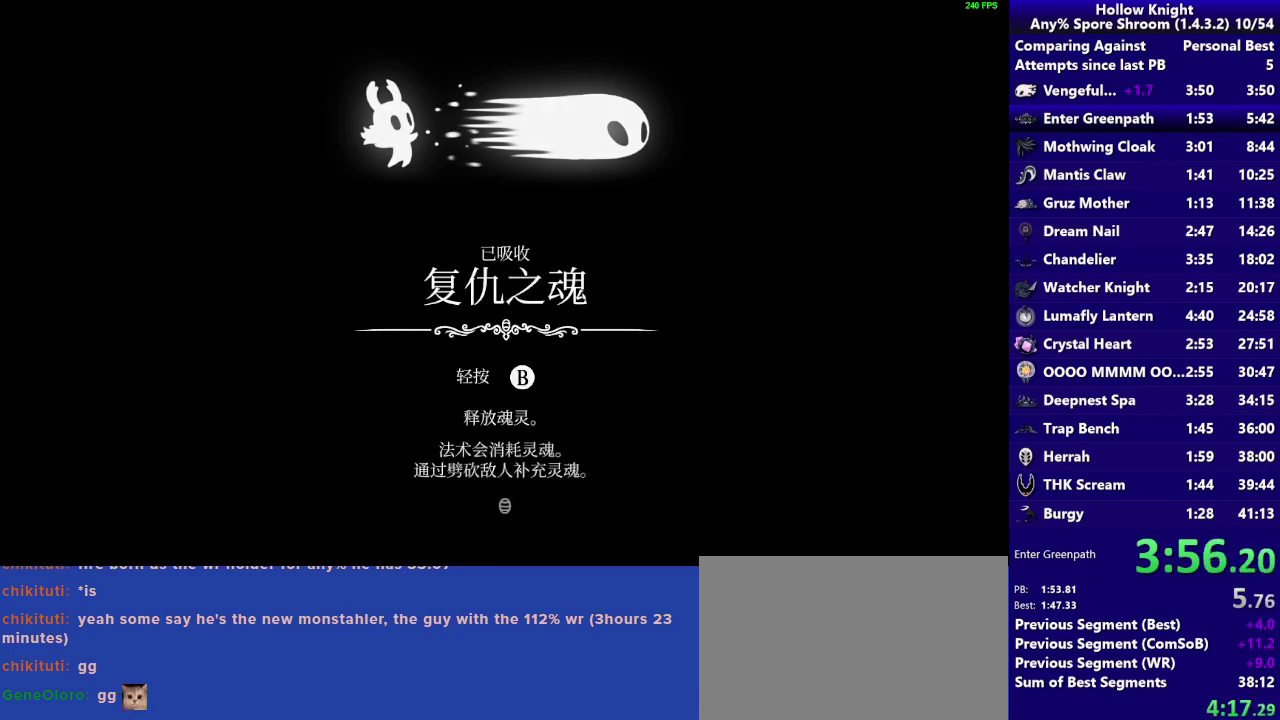
{"buttons": ["CROSS"], "left_stick": "center", "right_stick": "center", "events": [[117, "CROSS", "up"], [183, "CROSS", "down"], [317, "CROSS", "up"], [450, "CROSS", "down"]]}